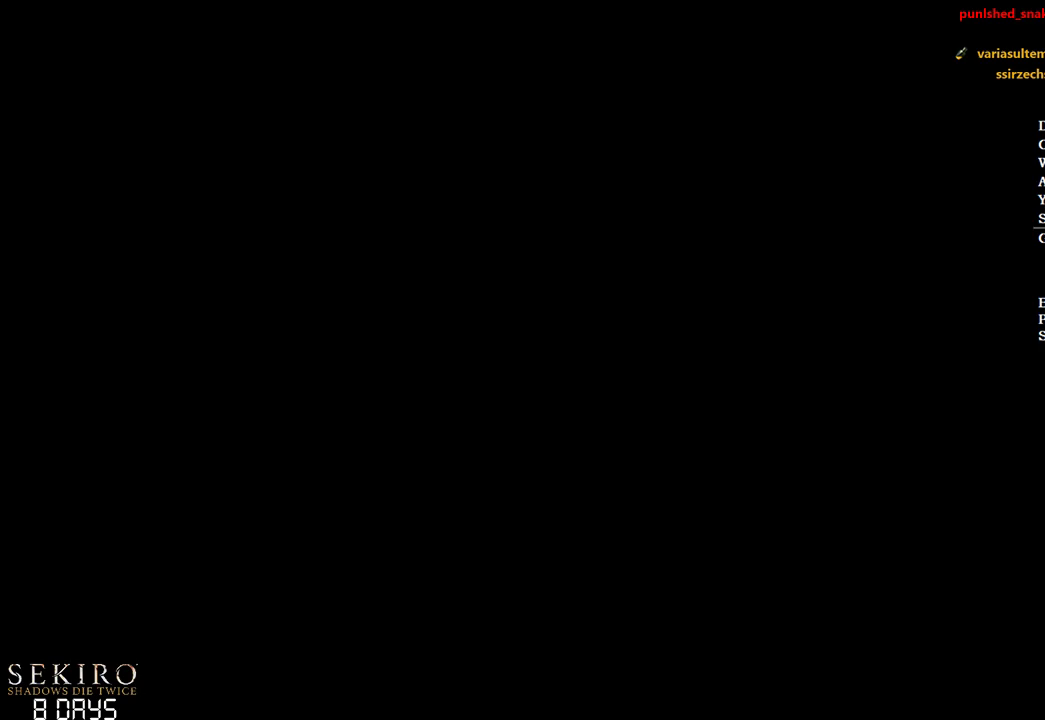
Gameplay with a controller (Xbox layout); each line is a JSON object with the inputs held at the frame after it. "events" lists button and stick changes between this image and that frame as [ms after this image, input, new state], when the widget could be followed in between.
{"buttons": [], "left_stick": "up", "right_stick": "center", "events": [[117, "left_stick", "up"]]}
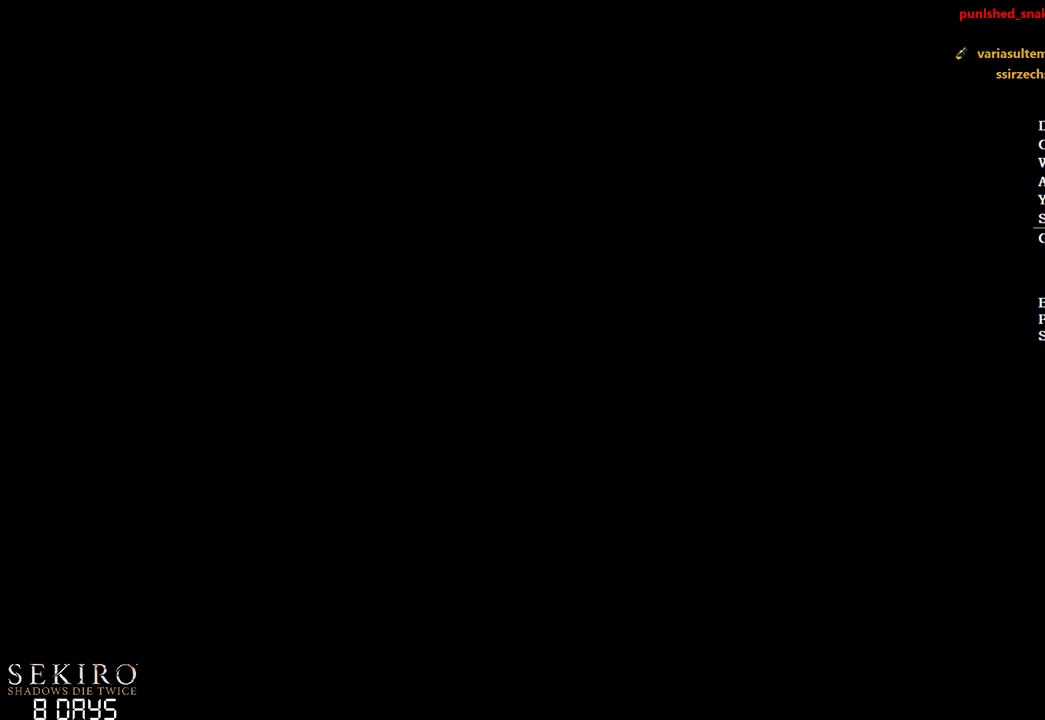
{"buttons": [], "left_stick": "up", "right_stick": "center", "events": []}
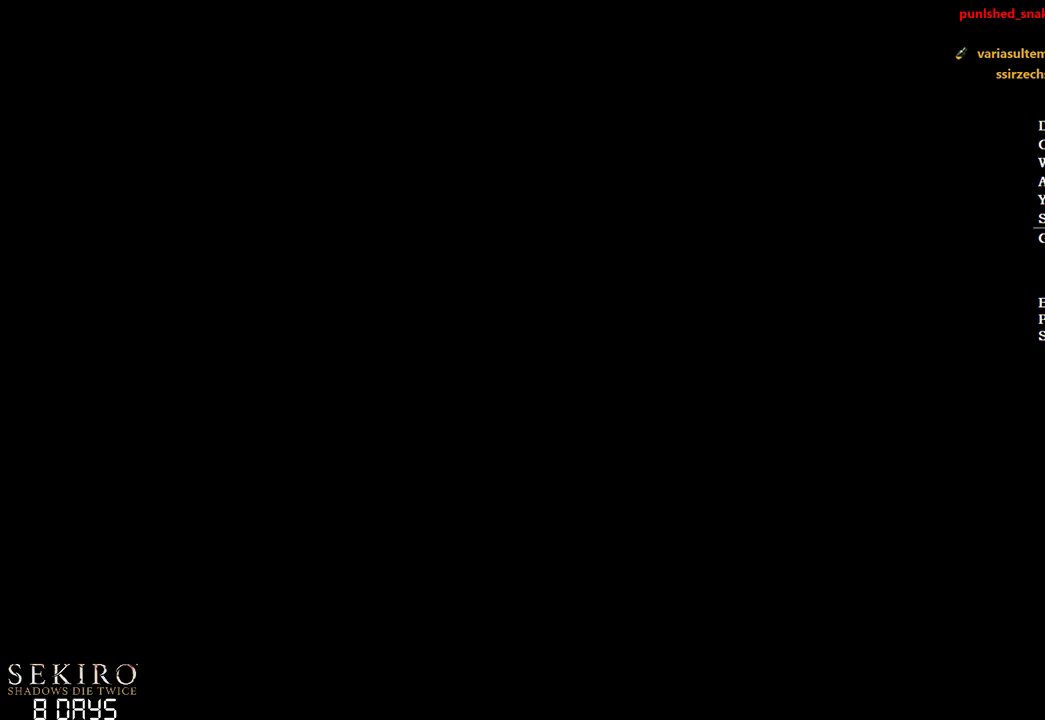
{"buttons": [], "left_stick": "up", "right_stick": "center", "events": []}
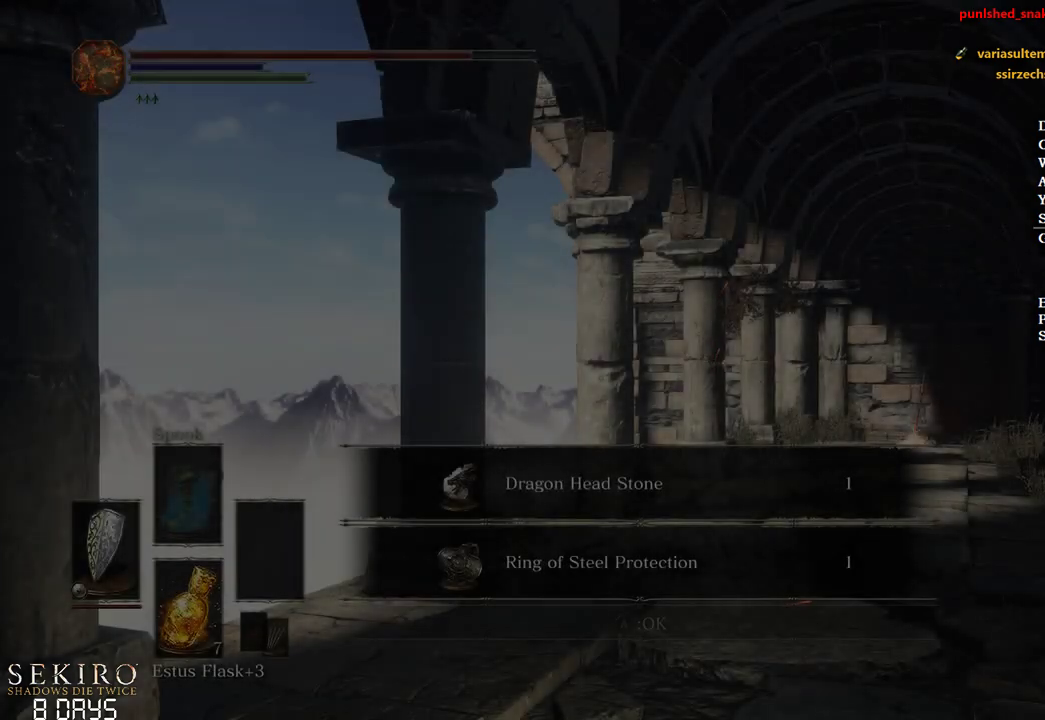
{"buttons": [], "left_stick": "up", "right_stick": "center", "events": []}
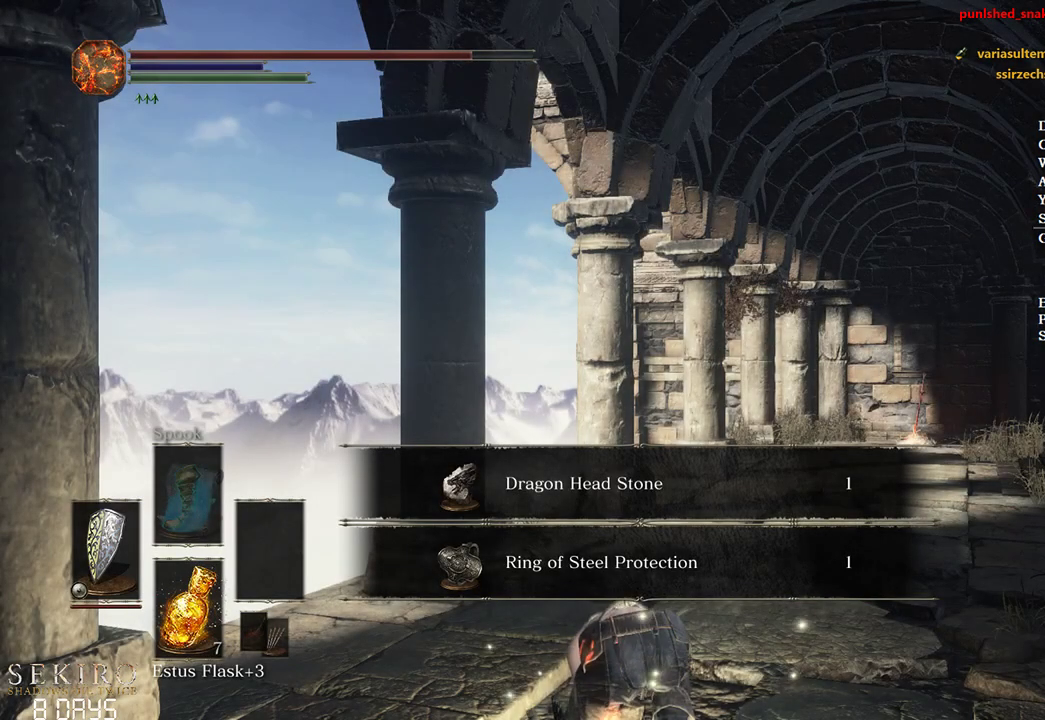
{"buttons": [], "left_stick": "up", "right_stick": "center", "events": [[117, "right_stick", "down-right"], [417, "right_stick", "center"]]}
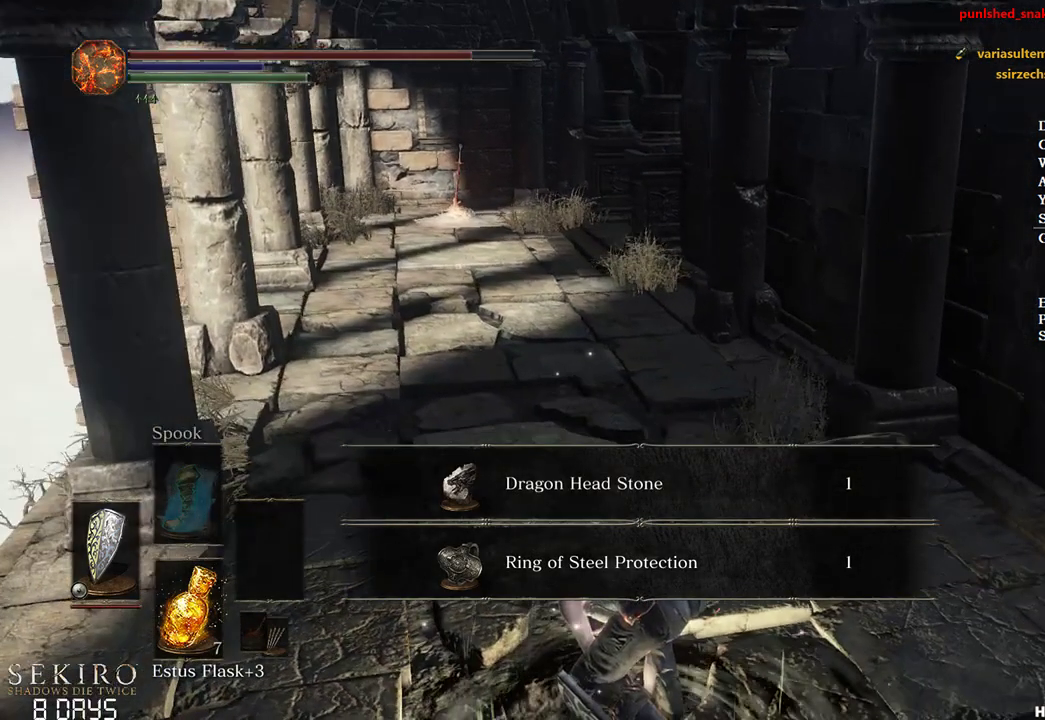
{"buttons": [], "left_stick": "up", "right_stick": "center", "events": []}
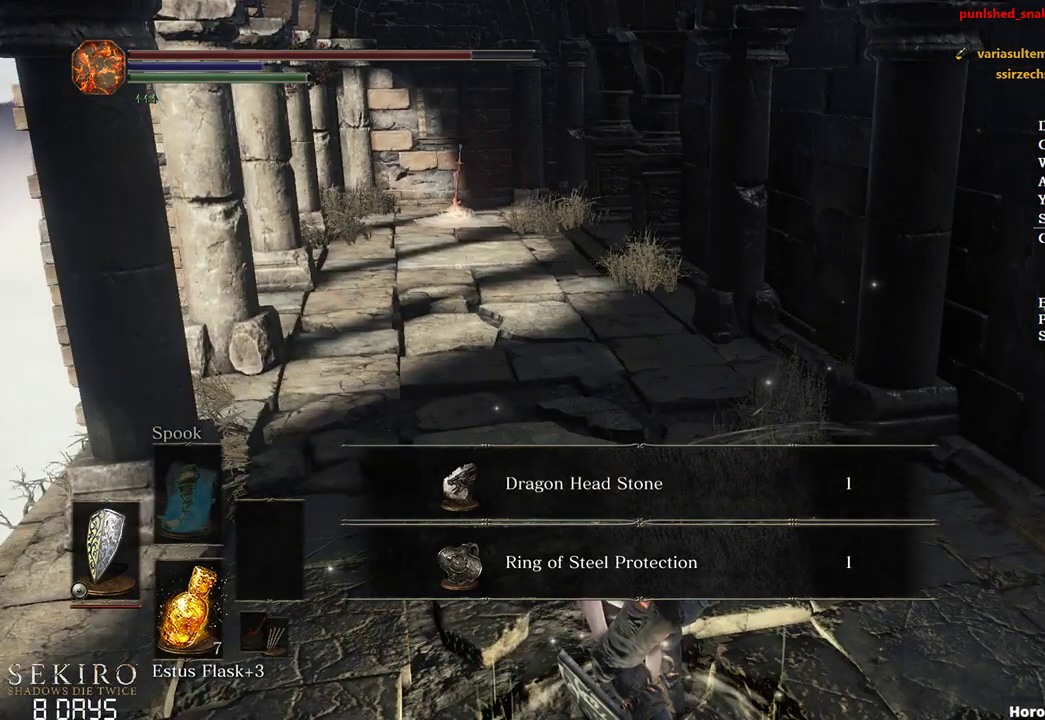
{"buttons": [], "left_stick": "up", "right_stick": "center", "events": []}
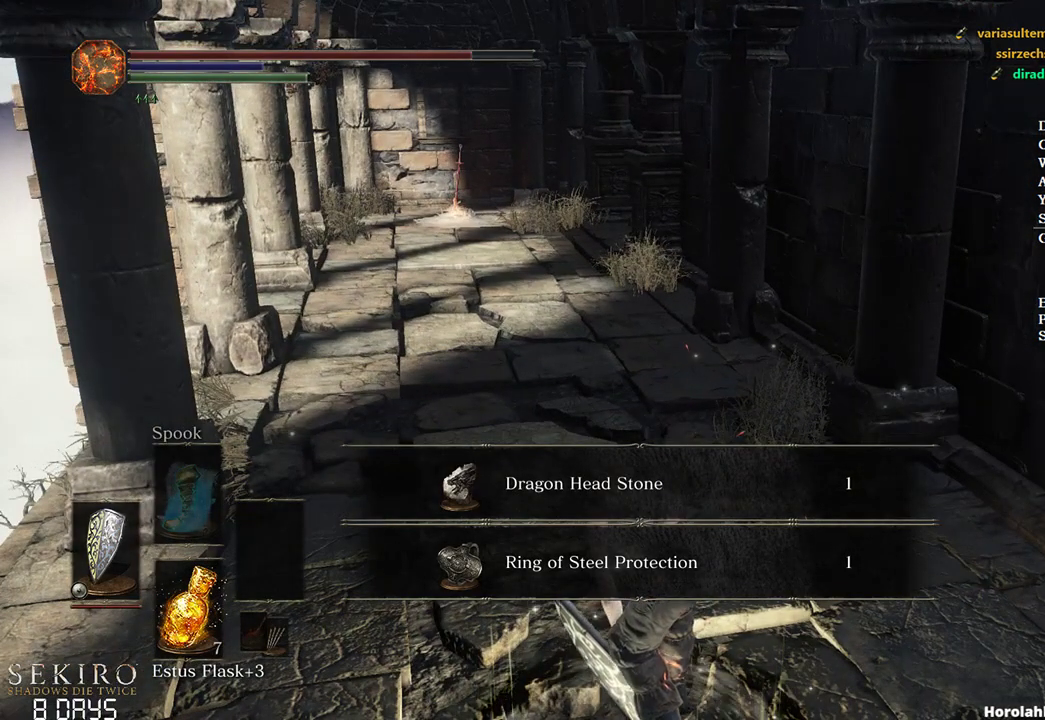
{"buttons": [], "left_stick": "up", "right_stick": "center", "events": []}
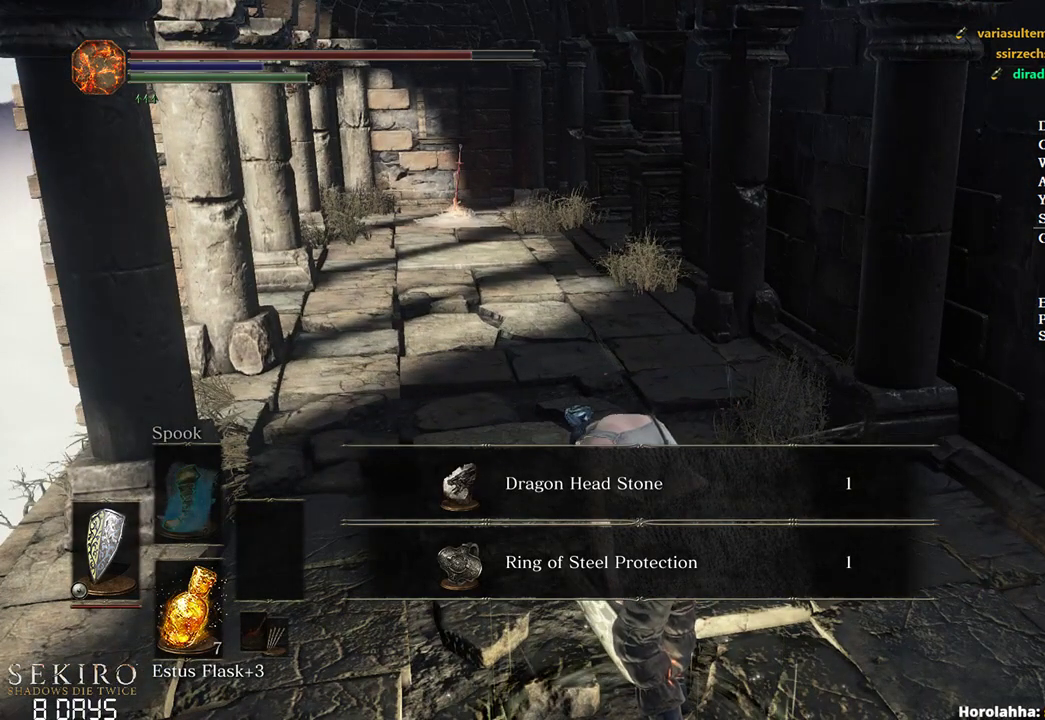
{"buttons": ["B"], "left_stick": "up", "right_stick": "center", "events": [[183, "B", "down"]]}
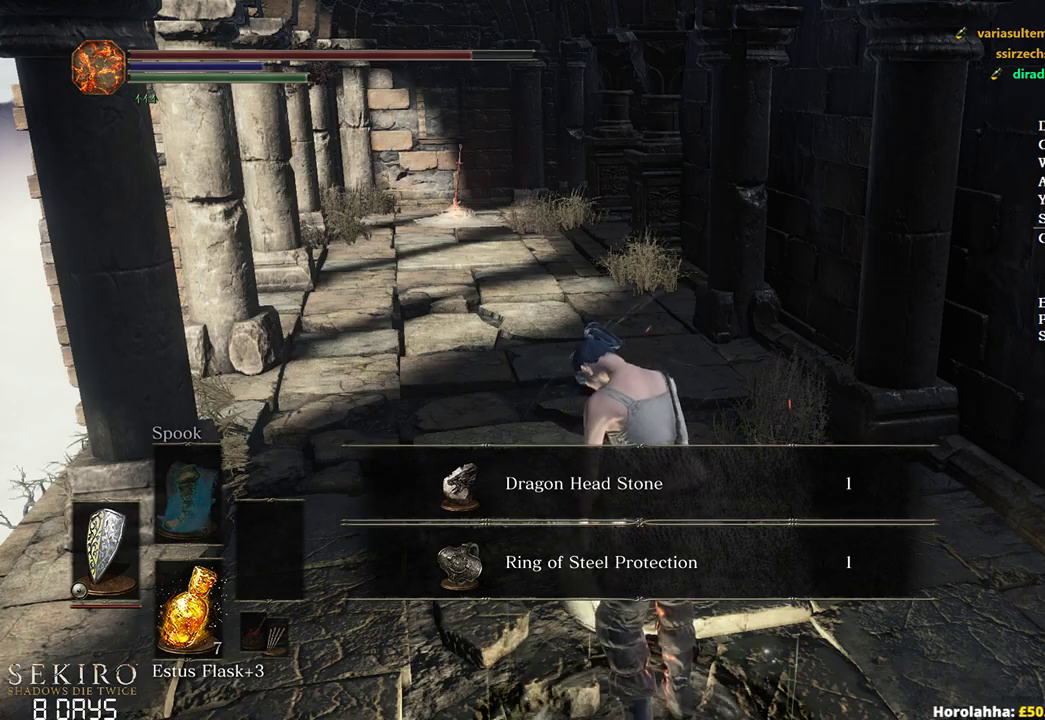
{"buttons": ["B"], "left_stick": "up", "right_stick": "center", "events": []}
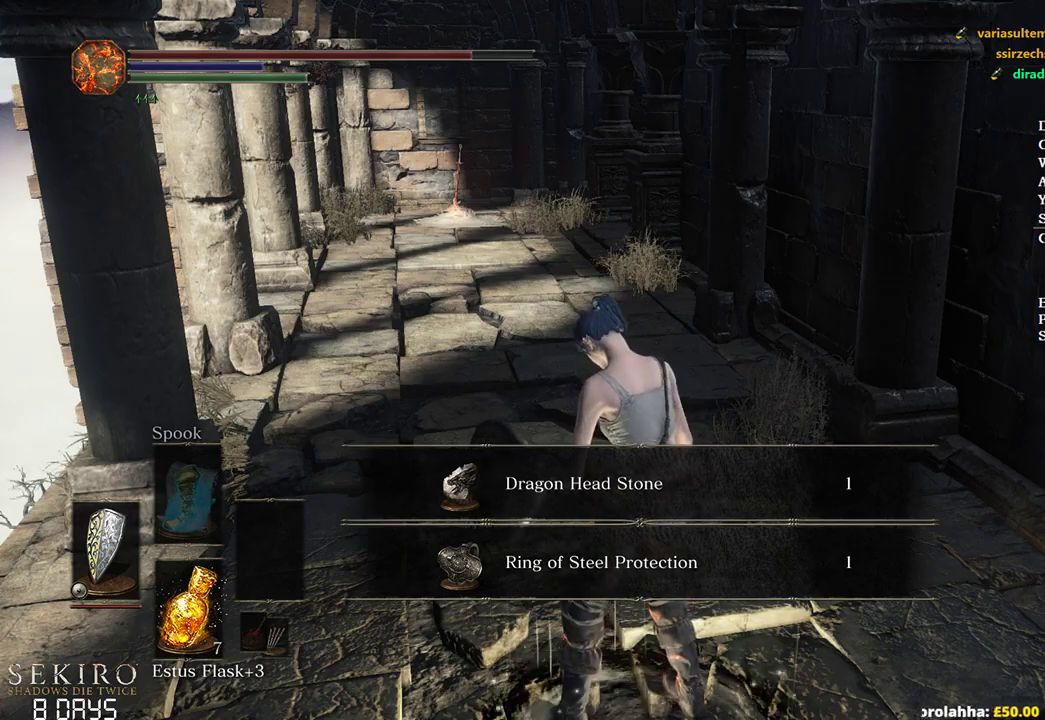
{"buttons": ["B"], "left_stick": "up", "right_stick": "center", "events": []}
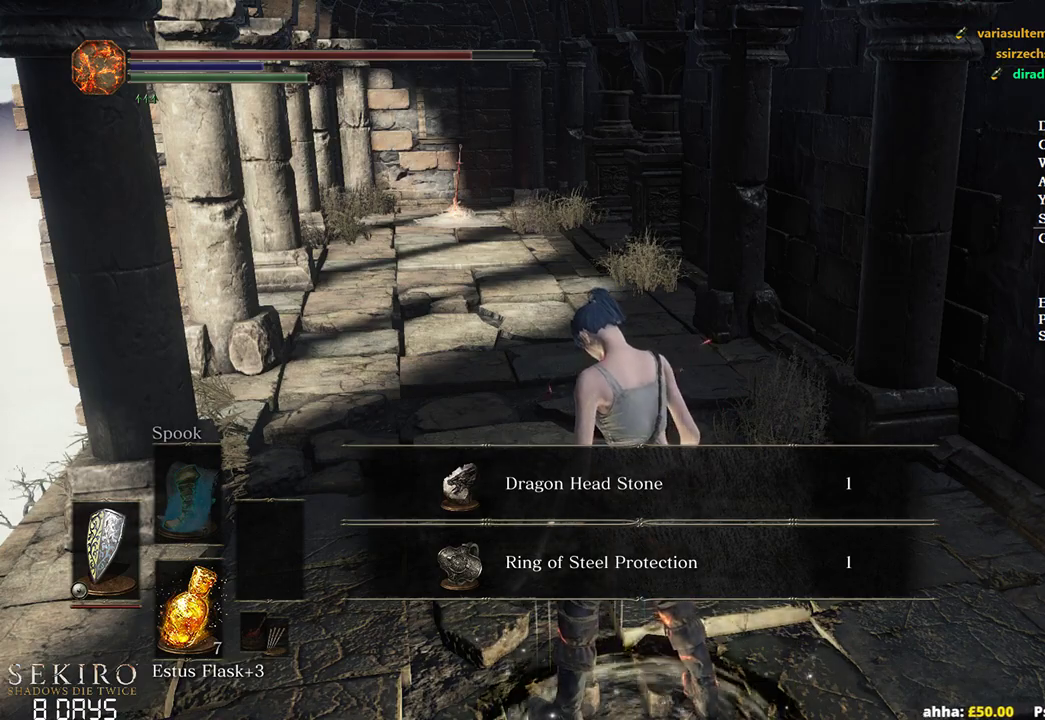
{"buttons": ["B"], "left_stick": "up", "right_stick": "center", "events": []}
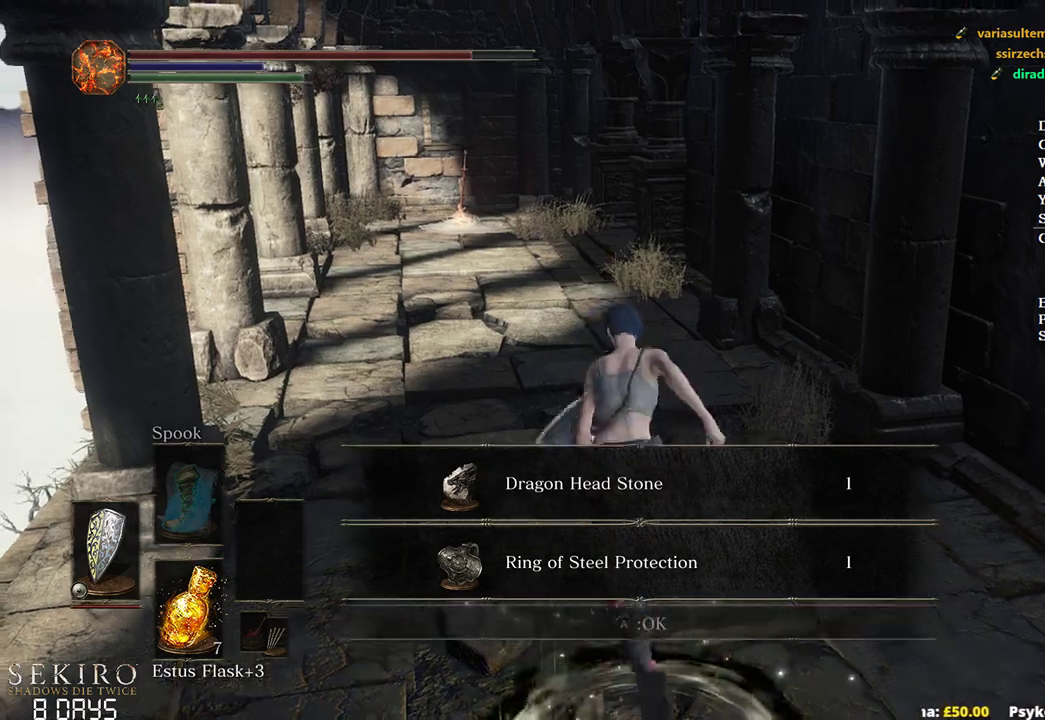
{"buttons": ["B"], "left_stick": "up", "right_stick": "down-right", "events": [[483, "right_stick", "down-right"]]}
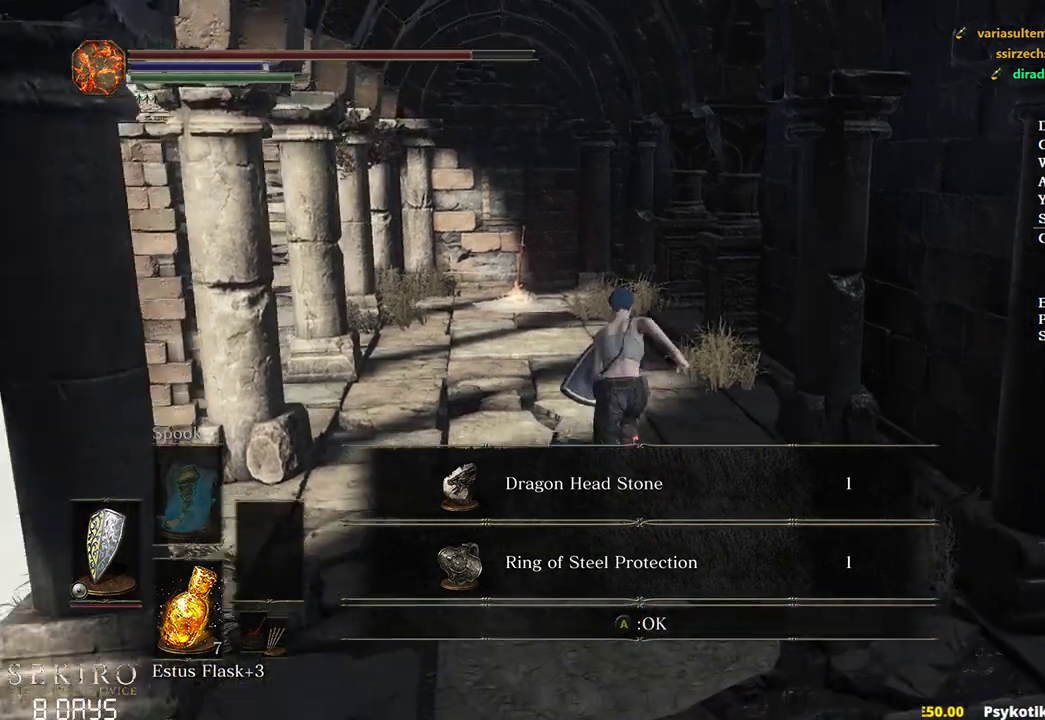
{"buttons": ["B"], "left_stick": "up", "right_stick": "down-right", "events": []}
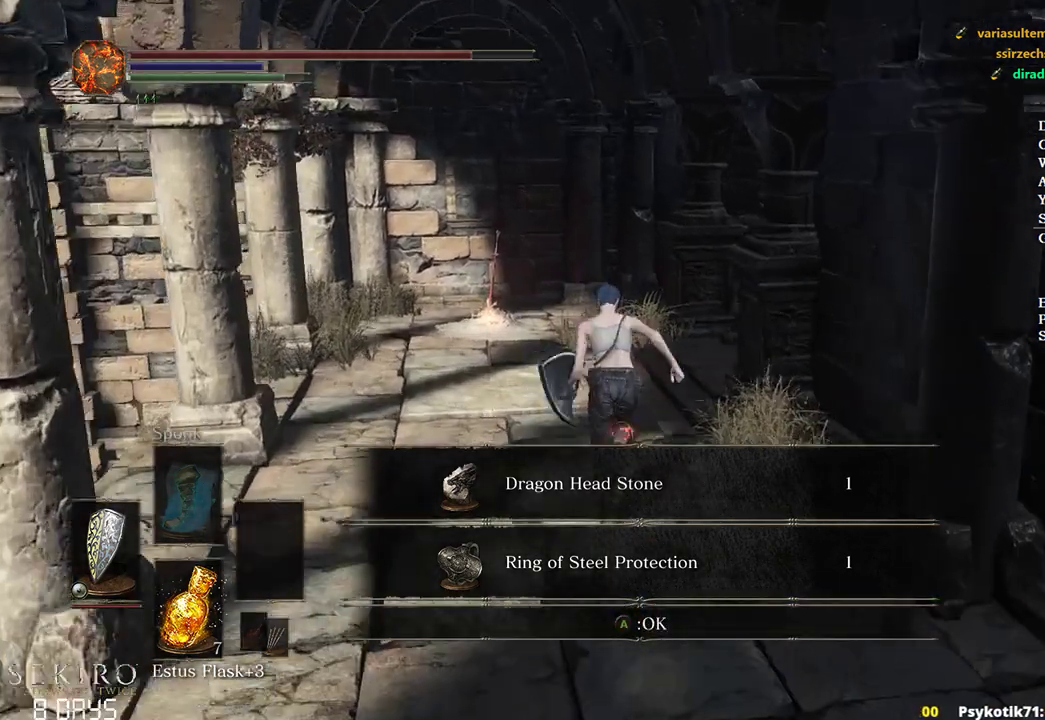
{"buttons": ["B"], "left_stick": "up", "right_stick": "down-right", "events": []}
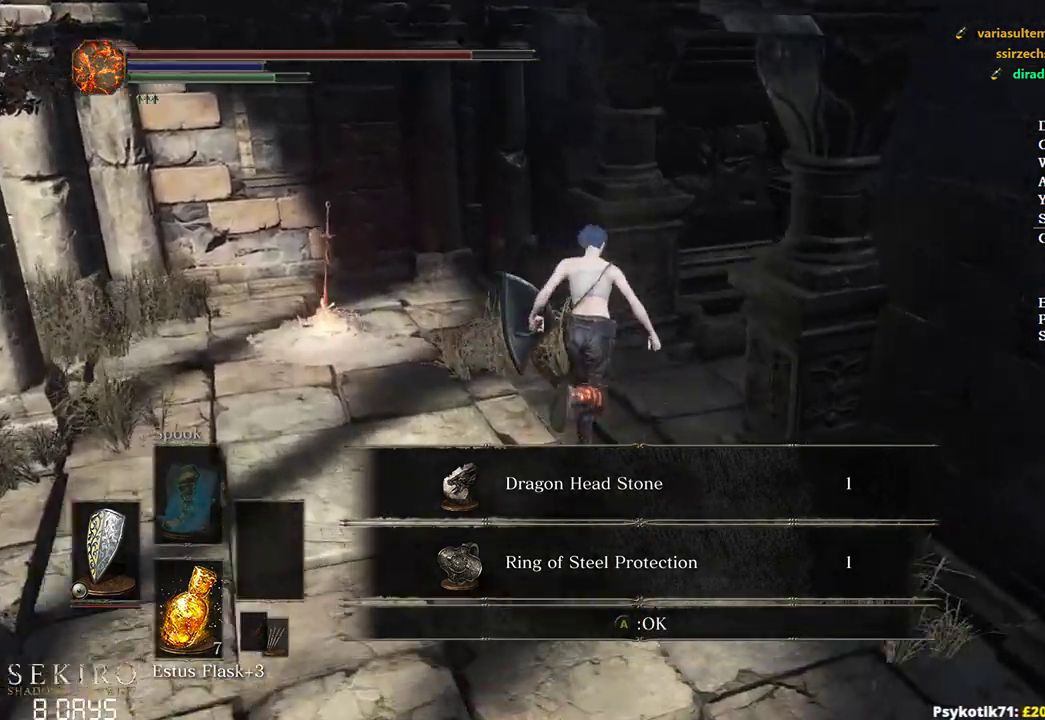
{"buttons": ["B"], "left_stick": "up", "right_stick": "right", "events": [[167, "right_stick", "right"]]}
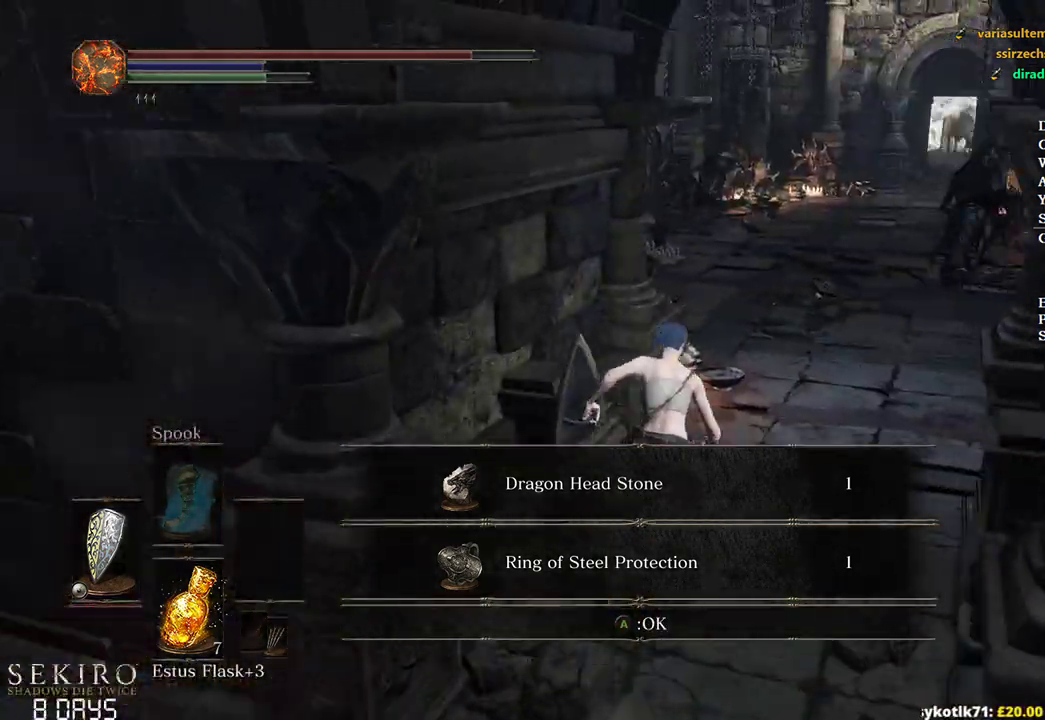
{"buttons": ["B"], "left_stick": "up", "right_stick": "right", "events": []}
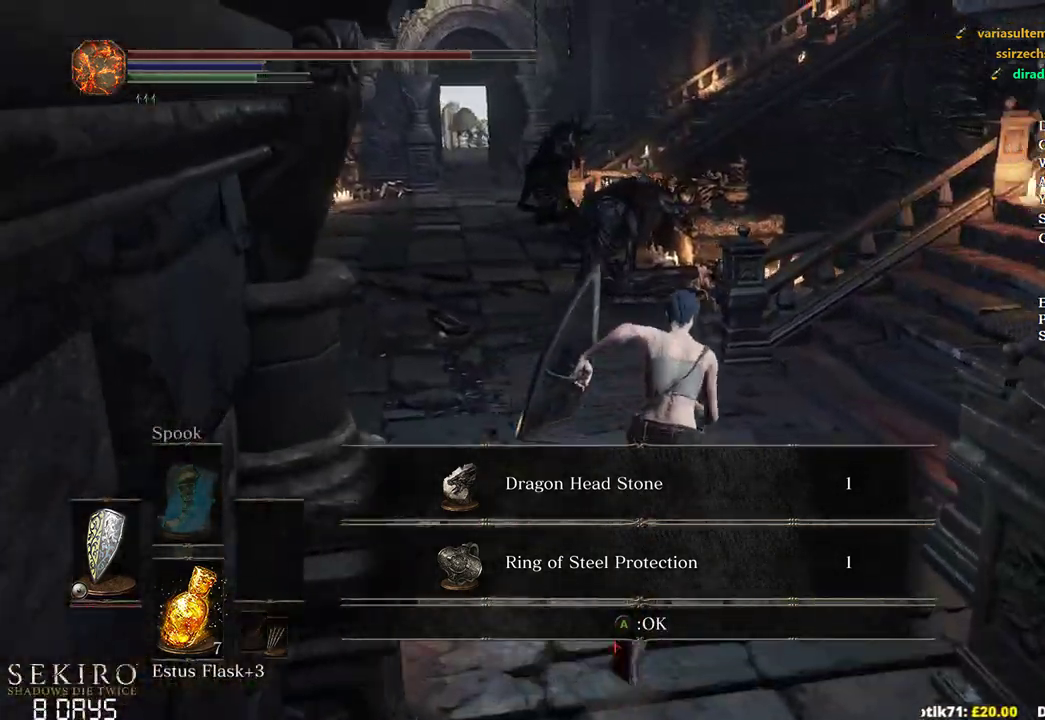
{"buttons": ["B"], "left_stick": "up", "right_stick": "right", "events": []}
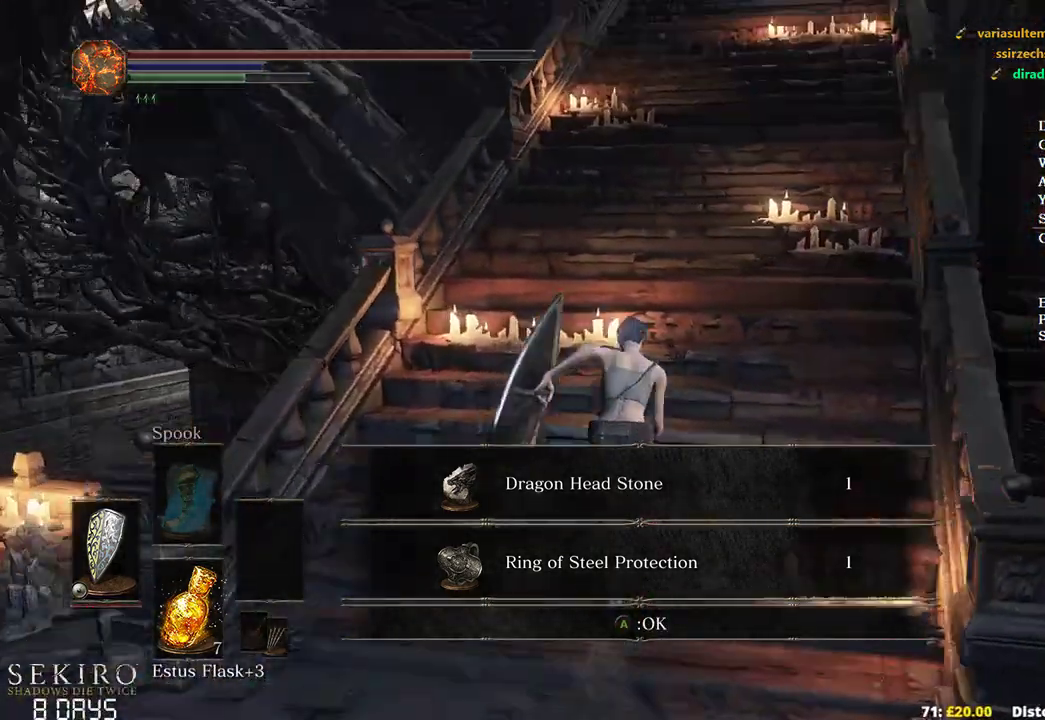
{"buttons": ["B"], "left_stick": "up", "right_stick": "center", "events": [[33, "right_stick", "center"], [50, "A", "down"], [150, "A", "up"]]}
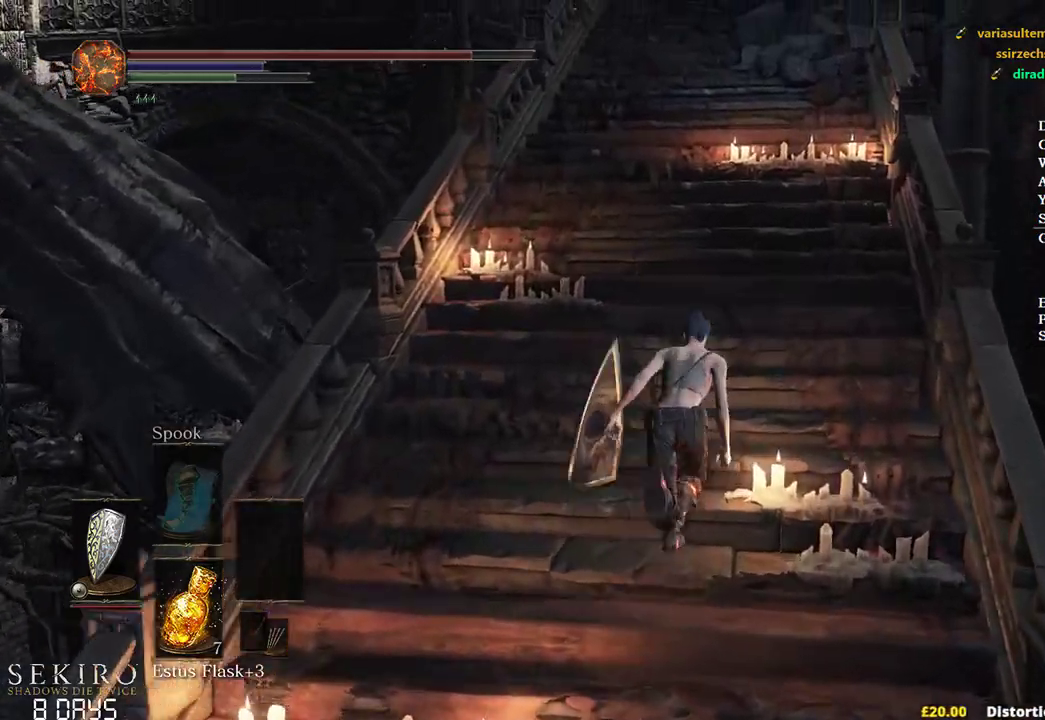
{"buttons": ["B"], "left_stick": "up", "right_stick": "center", "events": []}
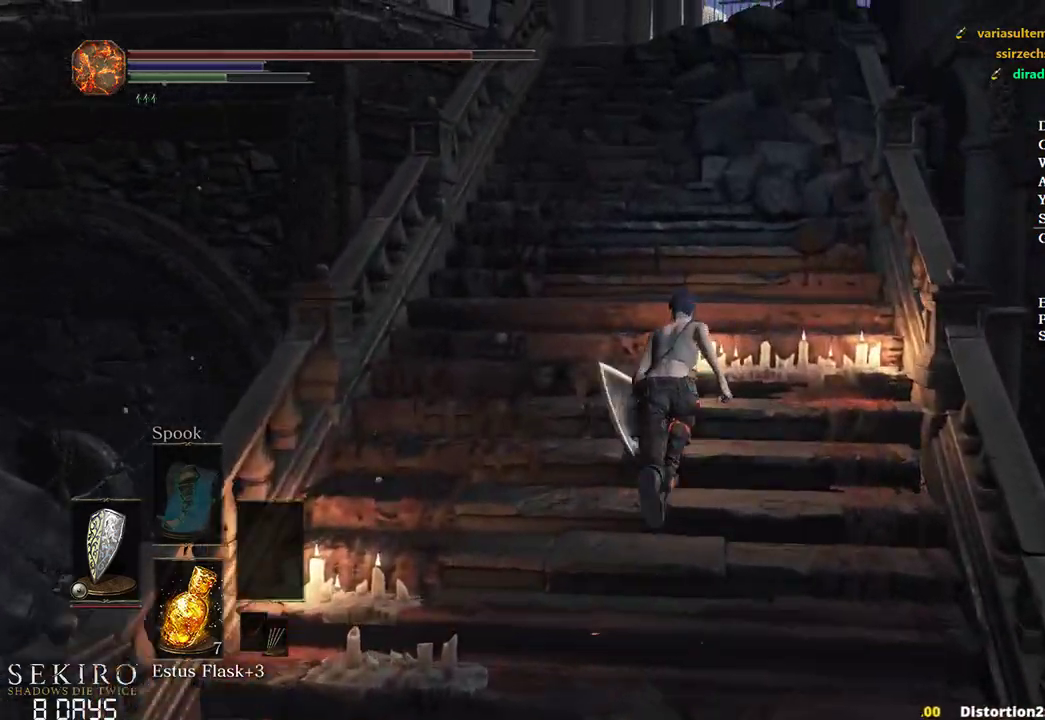
{"buttons": ["B"], "left_stick": "up", "right_stick": "center", "events": []}
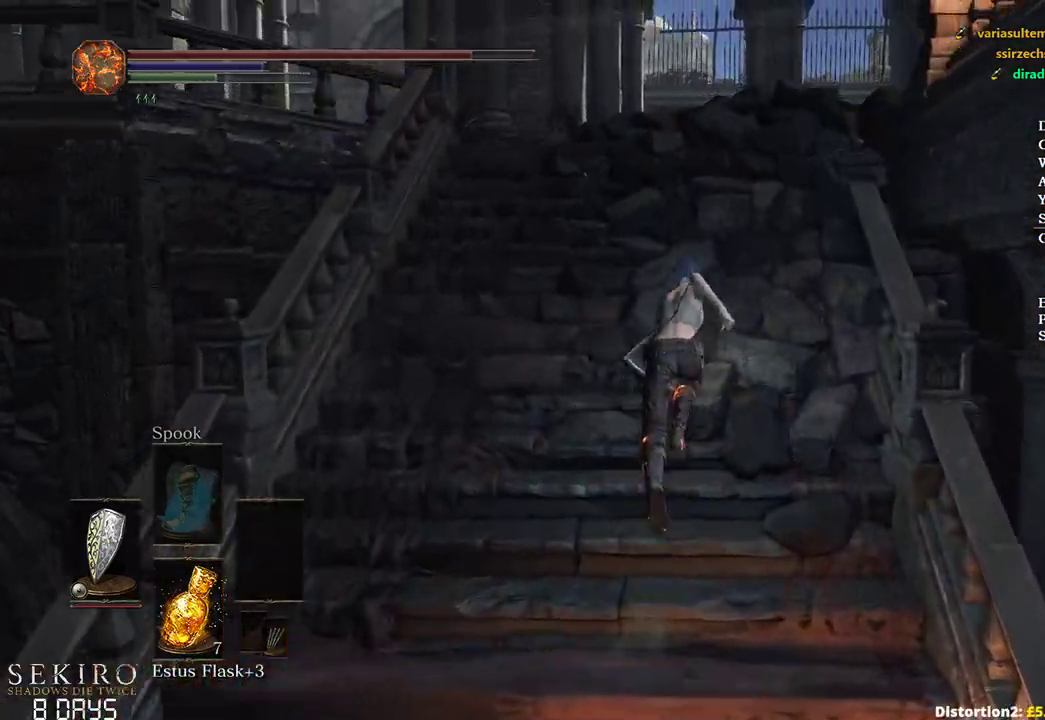
{"buttons": ["B"], "left_stick": "up", "right_stick": "center", "events": []}
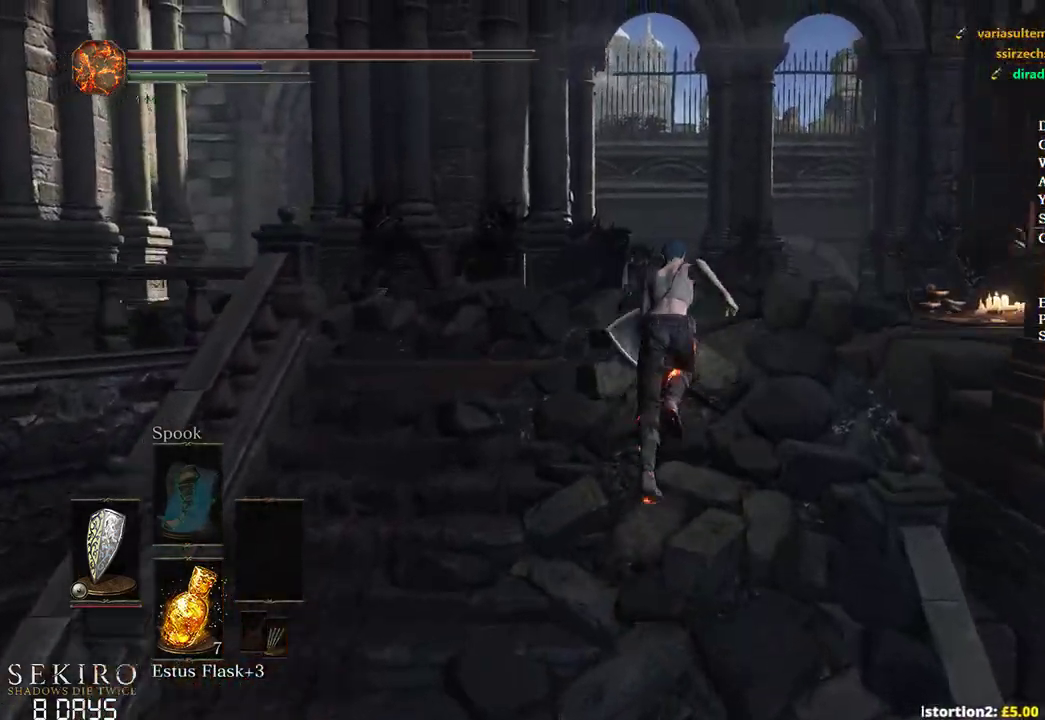
{"buttons": ["B"], "left_stick": "up", "right_stick": "center", "events": []}
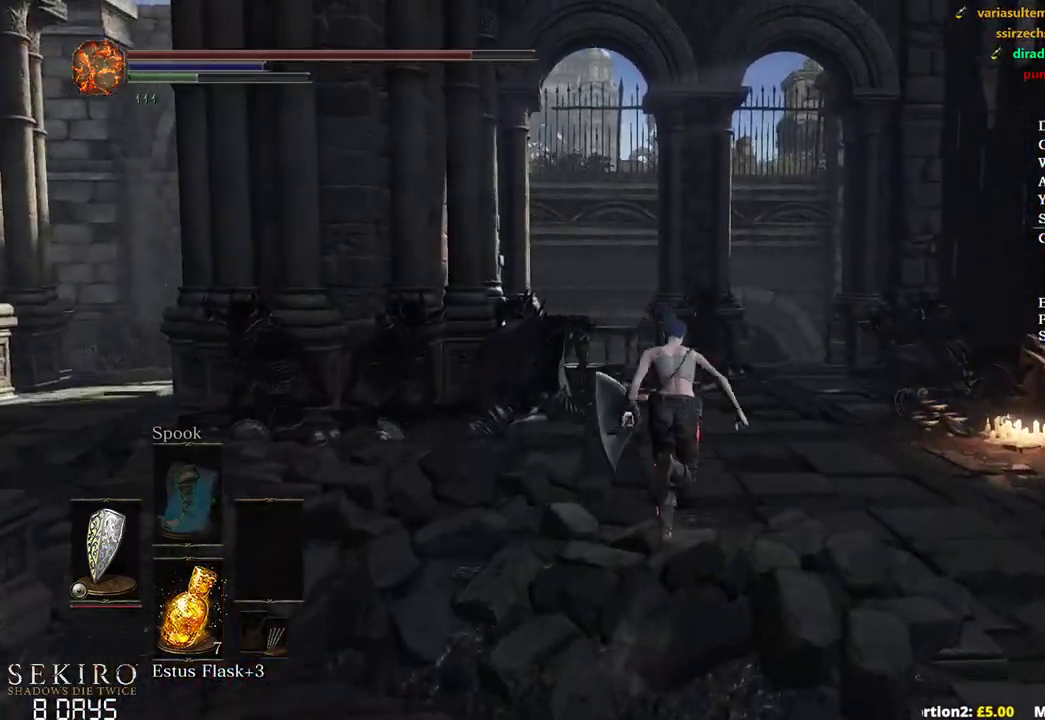
{"buttons": ["B"], "left_stick": "up", "right_stick": "center", "events": []}
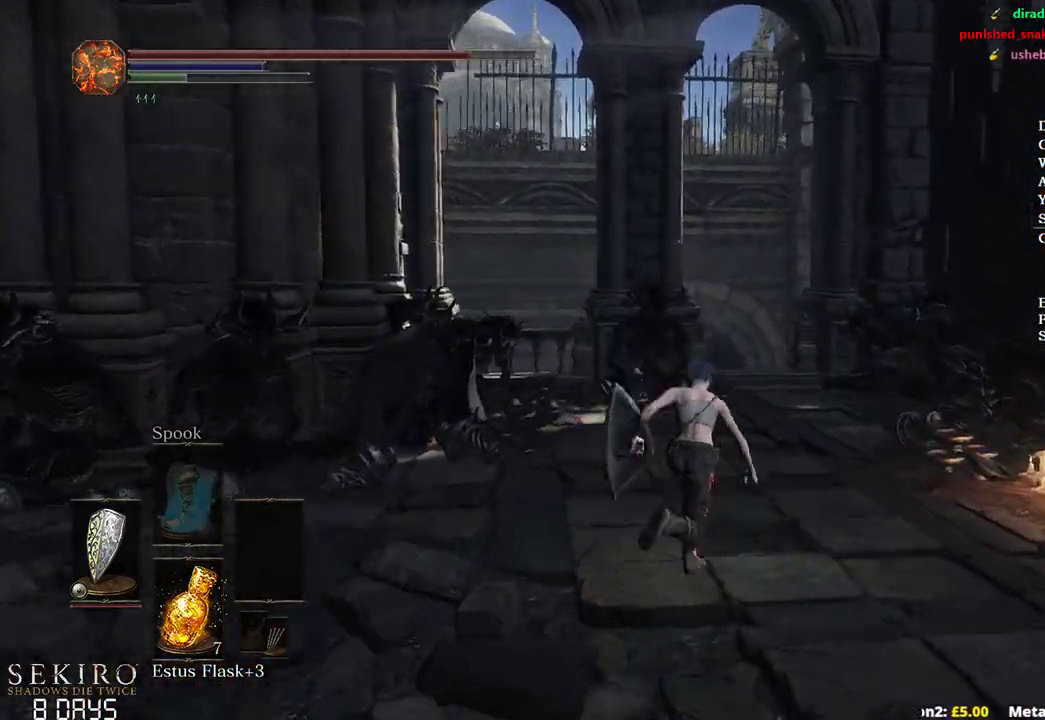
{"buttons": ["B"], "left_stick": "up", "right_stick": "center", "events": [[33, "B", "up"], [117, "B", "down"]]}
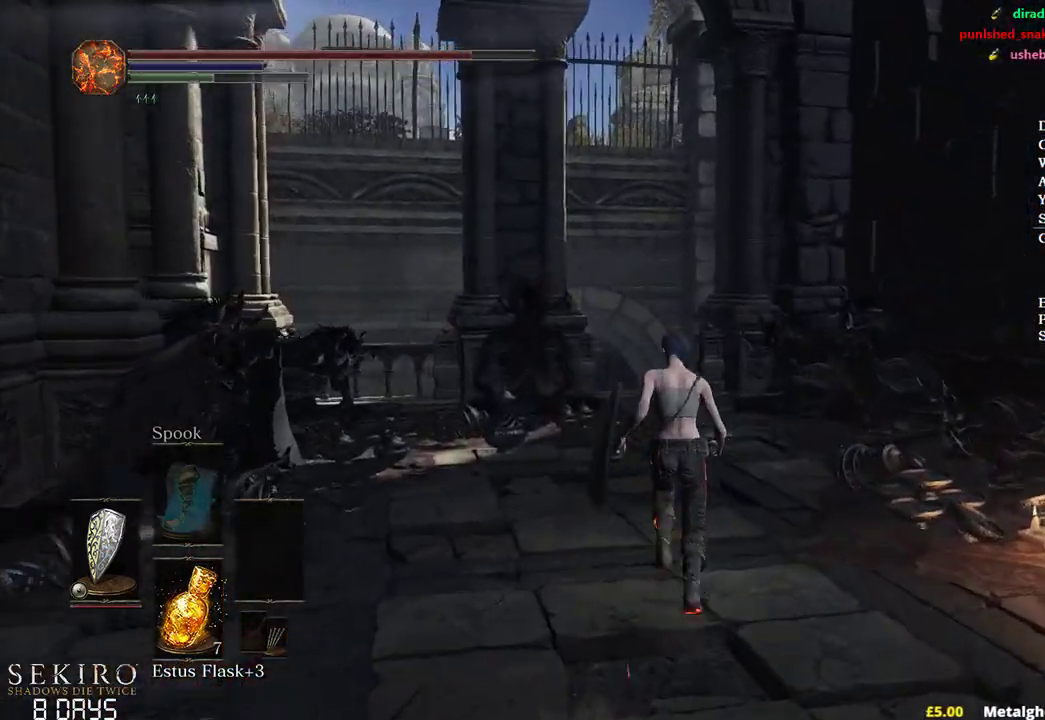
{"buttons": ["B"], "left_stick": "up", "right_stick": "center", "events": []}
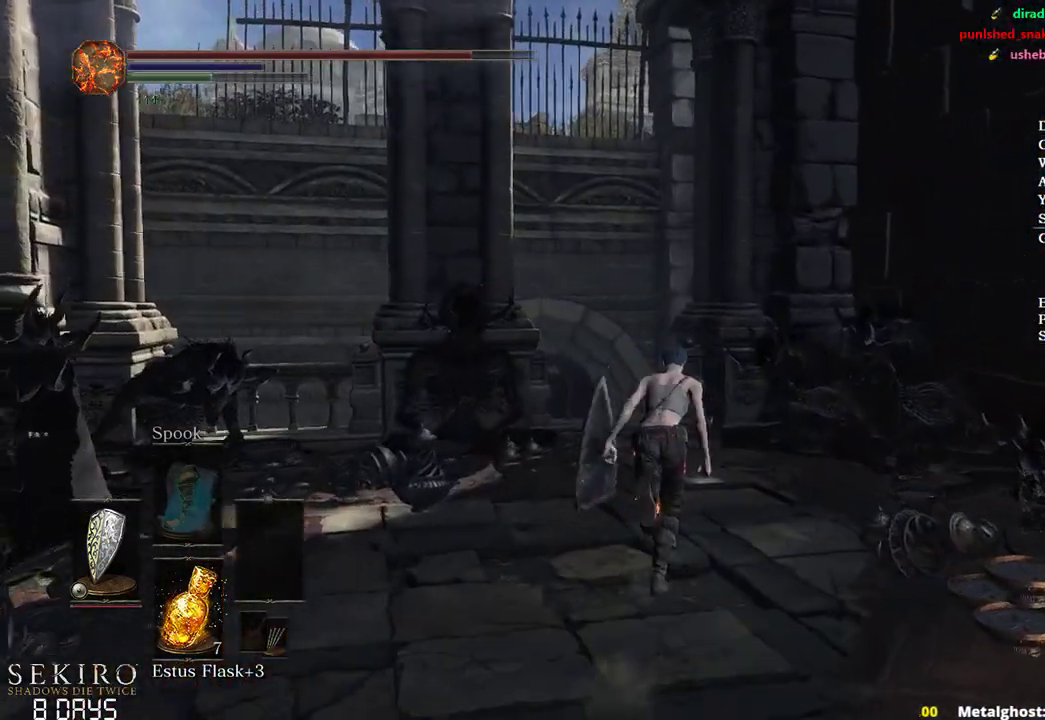
{"buttons": ["B"], "left_stick": "up", "right_stick": "down-left", "events": [[100, "L1", "down"], [200, "L1", "up"], [233, "right_stick", "down-left"]]}
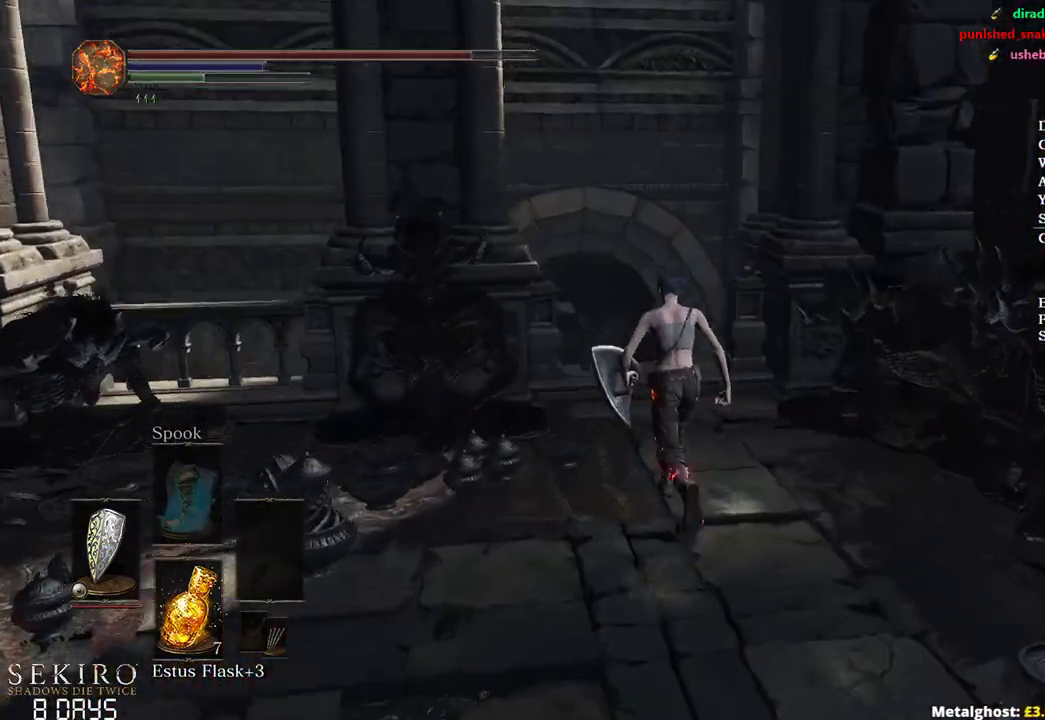
{"buttons": ["B"], "left_stick": "up", "right_stick": "down-left", "events": []}
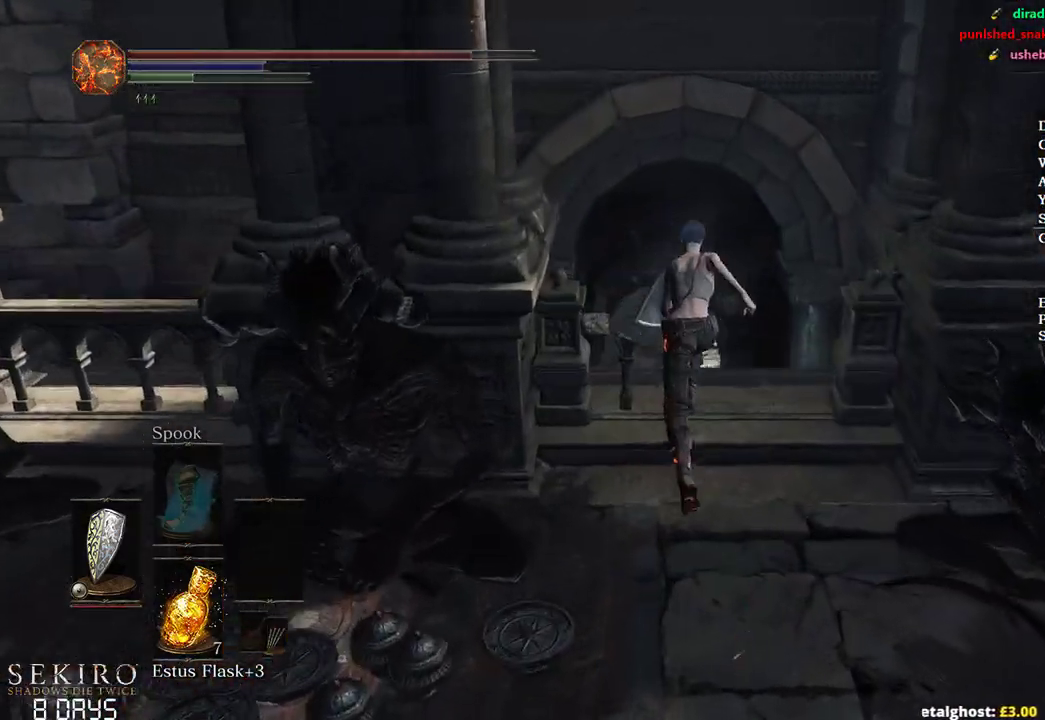
{"buttons": ["B"], "left_stick": "up", "right_stick": "down", "events": [[33, "right_stick", "down"]]}